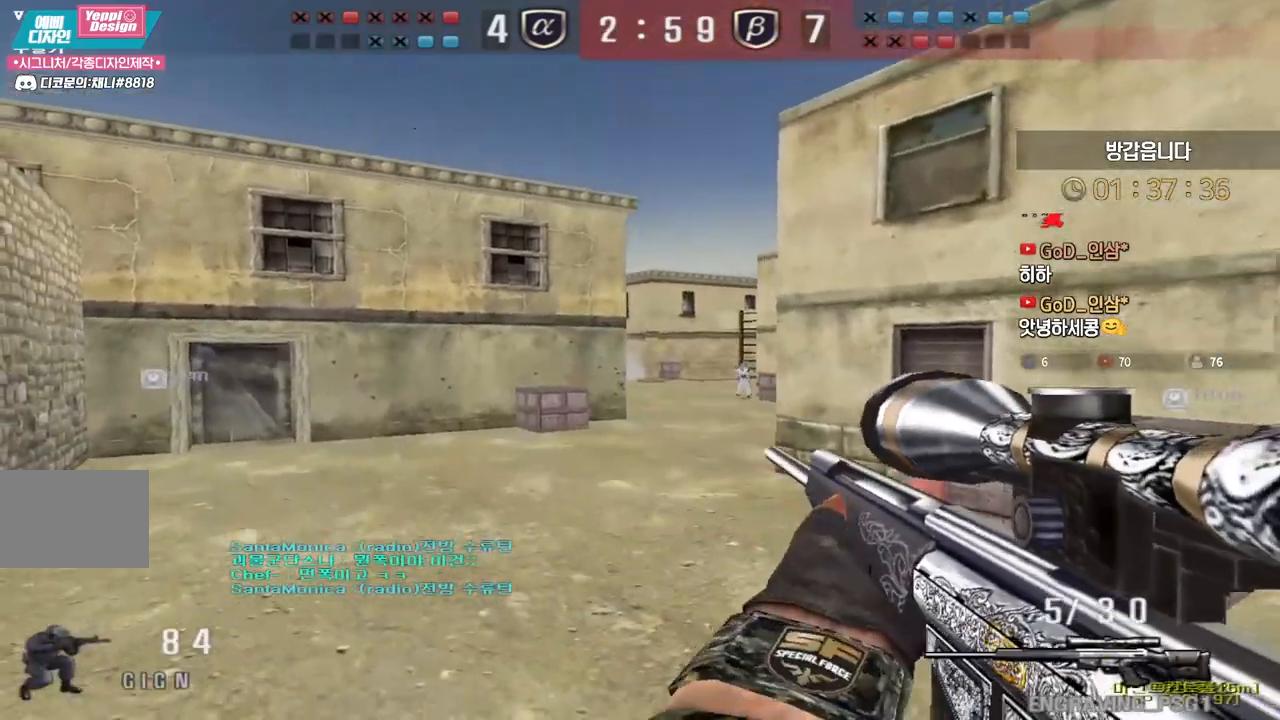
Gameplay with keyboard; each line is a JSON object with the keys held at the frame after it. "events" lists presses ("down") and releases ("up") of "a", "ctrl", "d", "e", "f", "q", "r", "s", "shift", "space", "tab" and "w" between this image and that frame as [ms after this image, input, new state], when the widget could be followed in between. No other keys are recorded. Mouse input is not recorded.
{"keys": ["d"], "events": [[317, "ctrl", "down"], [350, "d", "up"], [350, "s", "up"], [367, "space", "down"], [417, "ctrl", "up"], [483, "d", "down"], [483, "space", "up"]]}
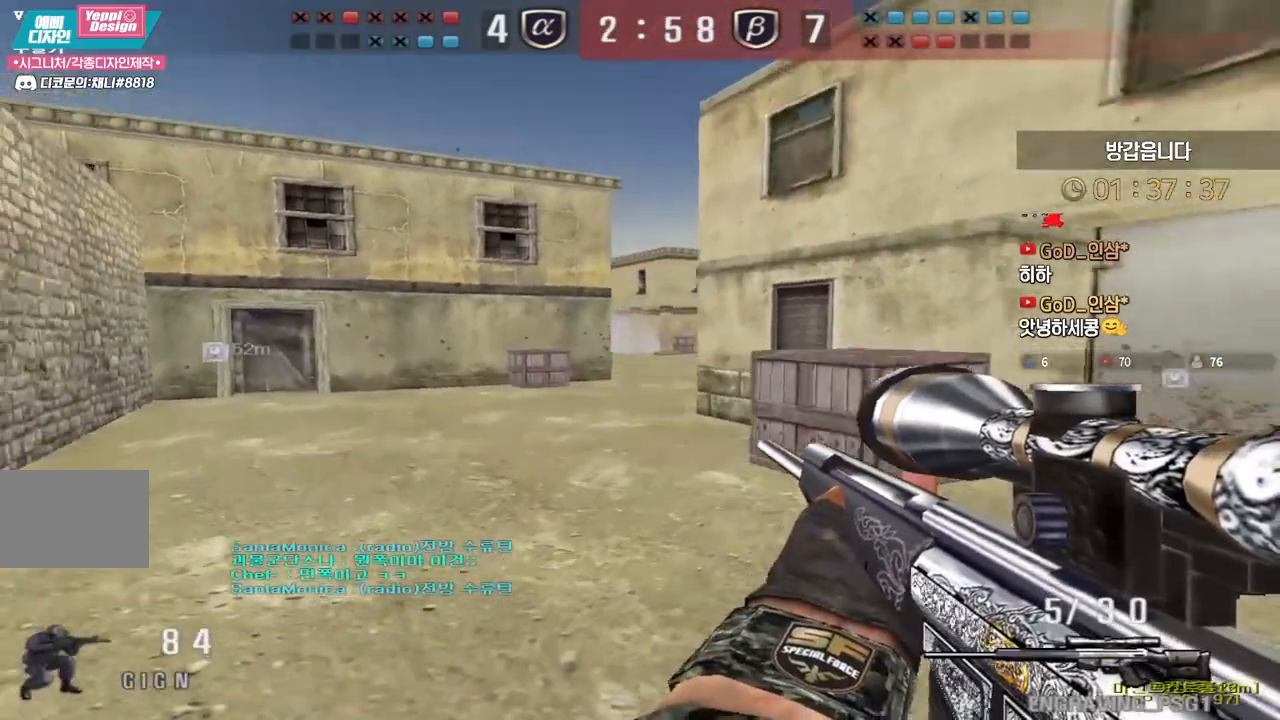
{"keys": ["d", "w"], "events": [[17, "s", "down"], [233, "s", "up"], [333, "w", "down"]]}
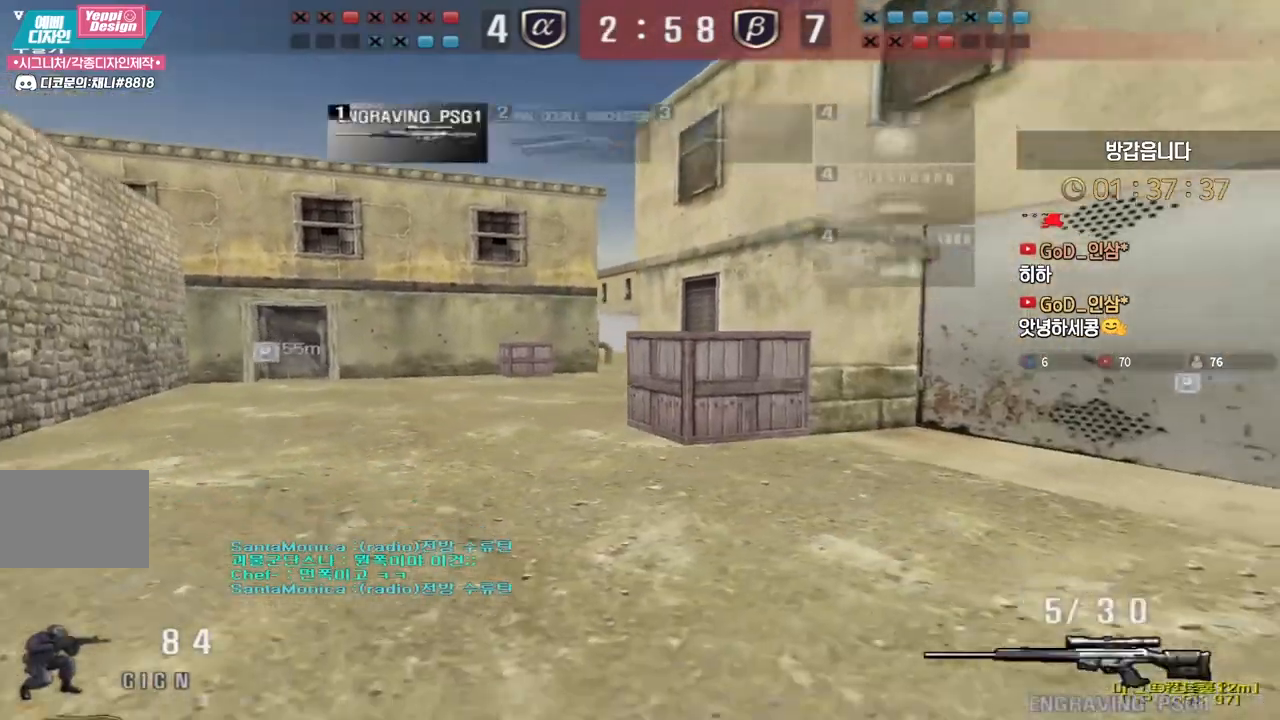
{"keys": ["d", "w"], "events": [[300, "ctrl", "down"], [333, "ctrl", "up"]]}
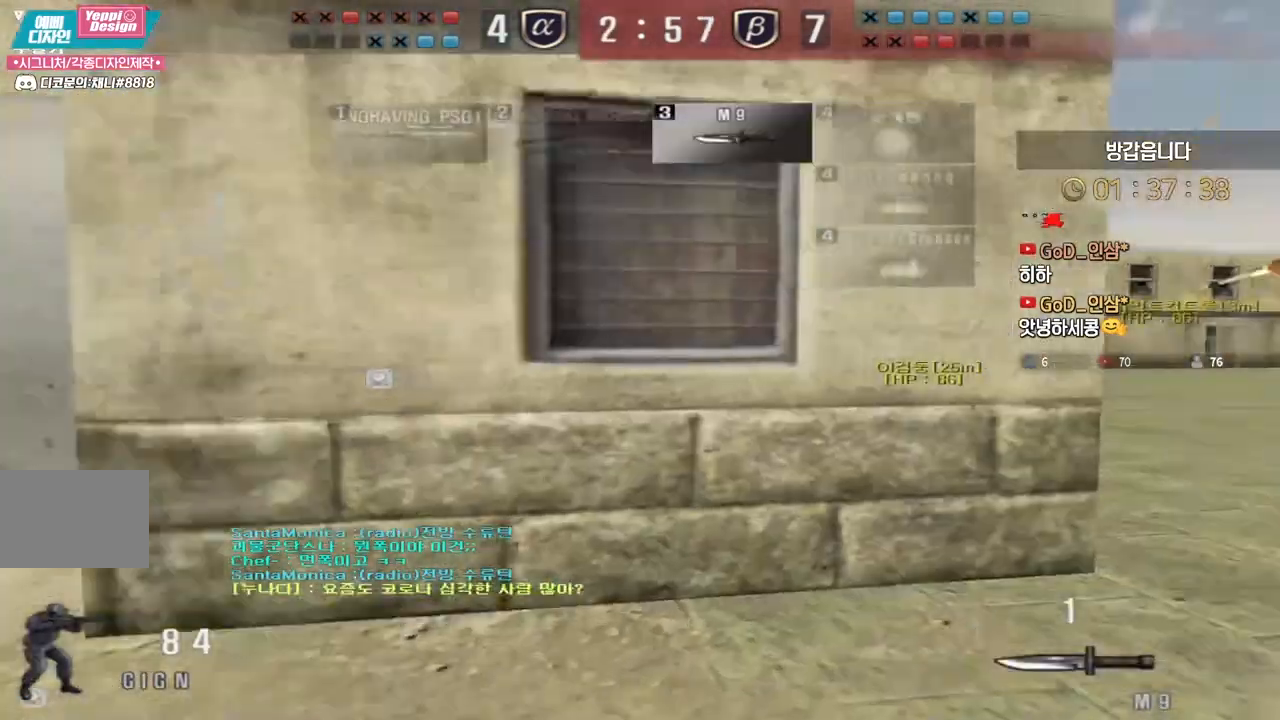
{"keys": ["a", "w"], "events": [[483, "d", "up"], [500, "a", "down"]]}
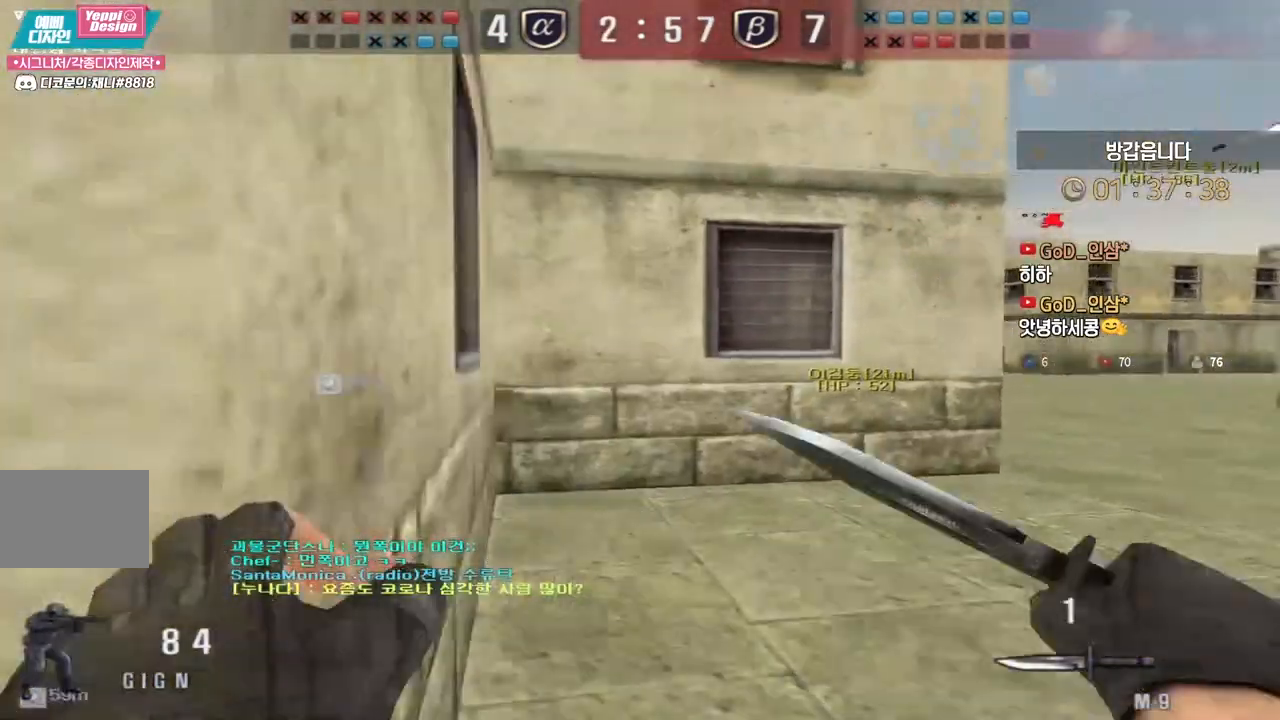
{"keys": ["d", "w"], "events": [[150, "ctrl", "down"], [167, "a", "up"], [167, "w", "up"], [183, "space", "down"], [217, "ctrl", "up"], [233, "space", "up"], [250, "a", "down"], [250, "w", "down"], [483, "a", "up"], [500, "d", "down"]]}
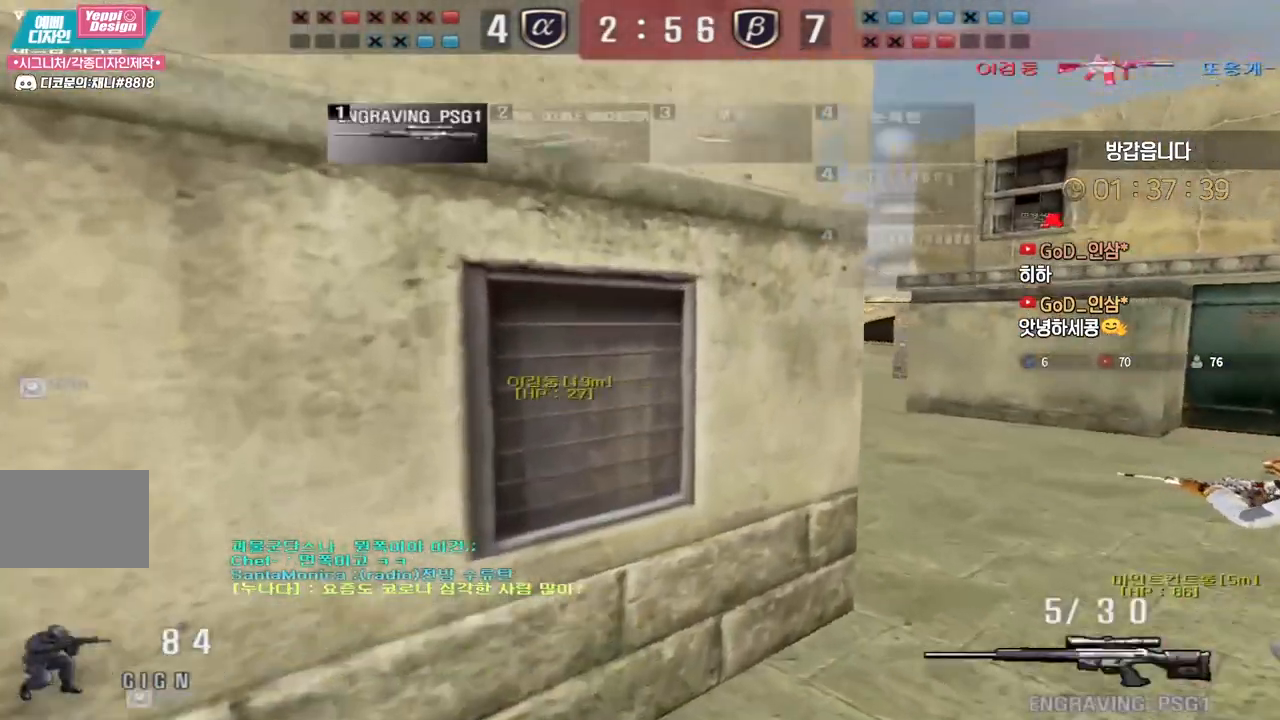
{"keys": ["d", "w"], "events": [[350, "ctrl", "down"], [400, "d", "up"], [400, "space", "down"], [400, "w", "up"], [417, "ctrl", "up"], [433, "space", "up"], [467, "w", "down"], [483, "d", "down"]]}
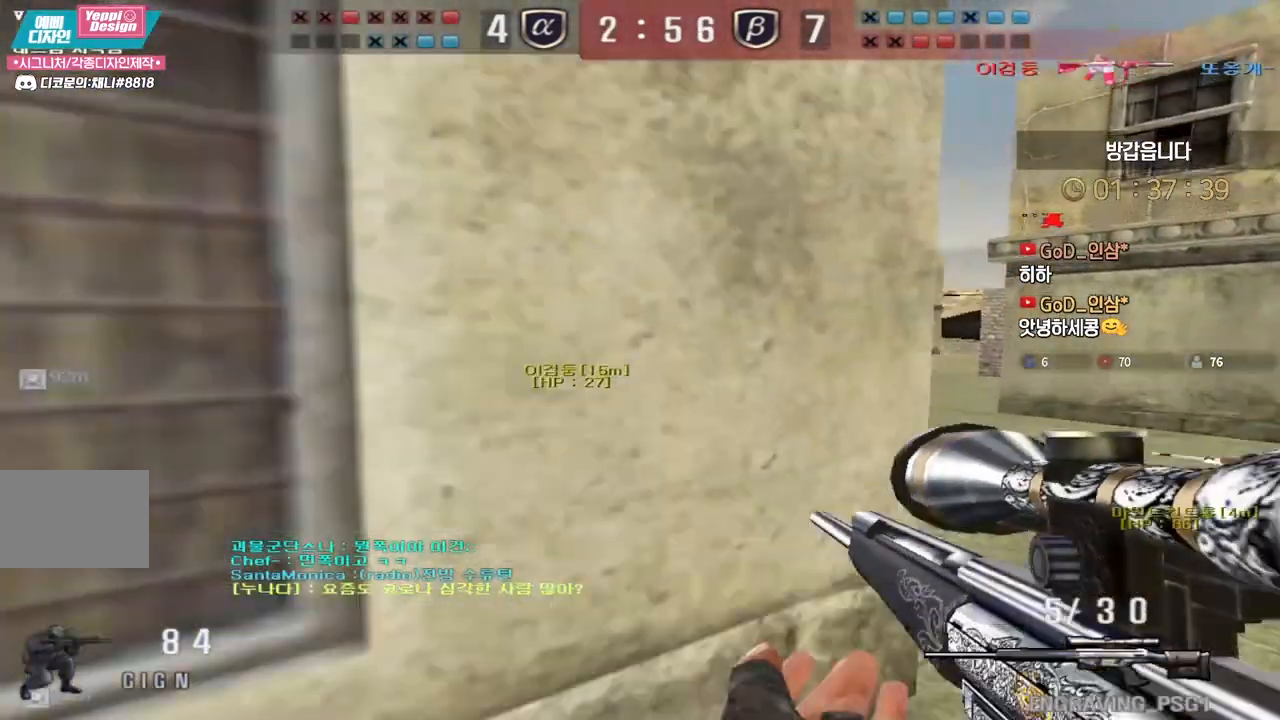
{"keys": ["d", "w"], "events": []}
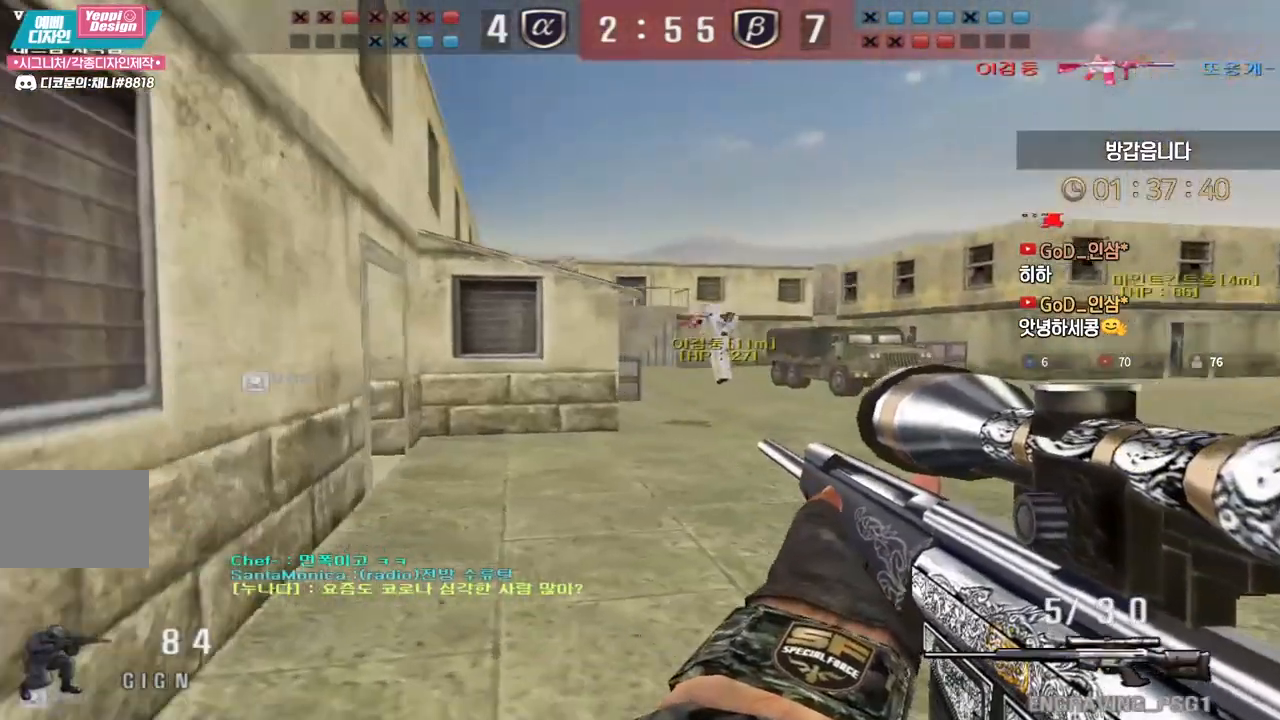
{"keys": ["d", "w"], "events": [[100, "ctrl", "down"], [117, "d", "up"], [133, "w", "up"], [200, "ctrl", "up"], [200, "d", "down"], [200, "w", "down"], [283, "ctrl", "down"], [317, "d", "up"], [317, "w", "up"], [333, "space", "down"], [383, "ctrl", "up"], [417, "d", "down"], [417, "w", "down"], [433, "space", "up"]]}
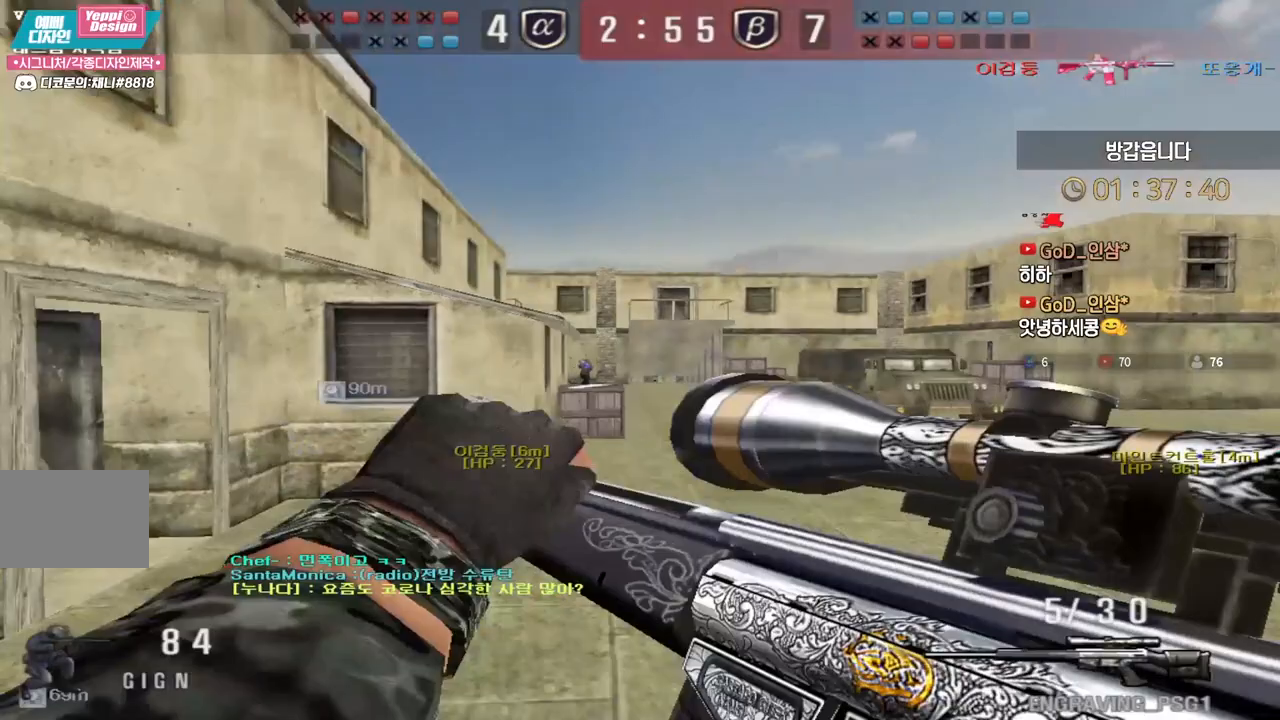
{"keys": ["a", "w"], "events": [[283, "a", "down"], [283, "d", "up"]]}
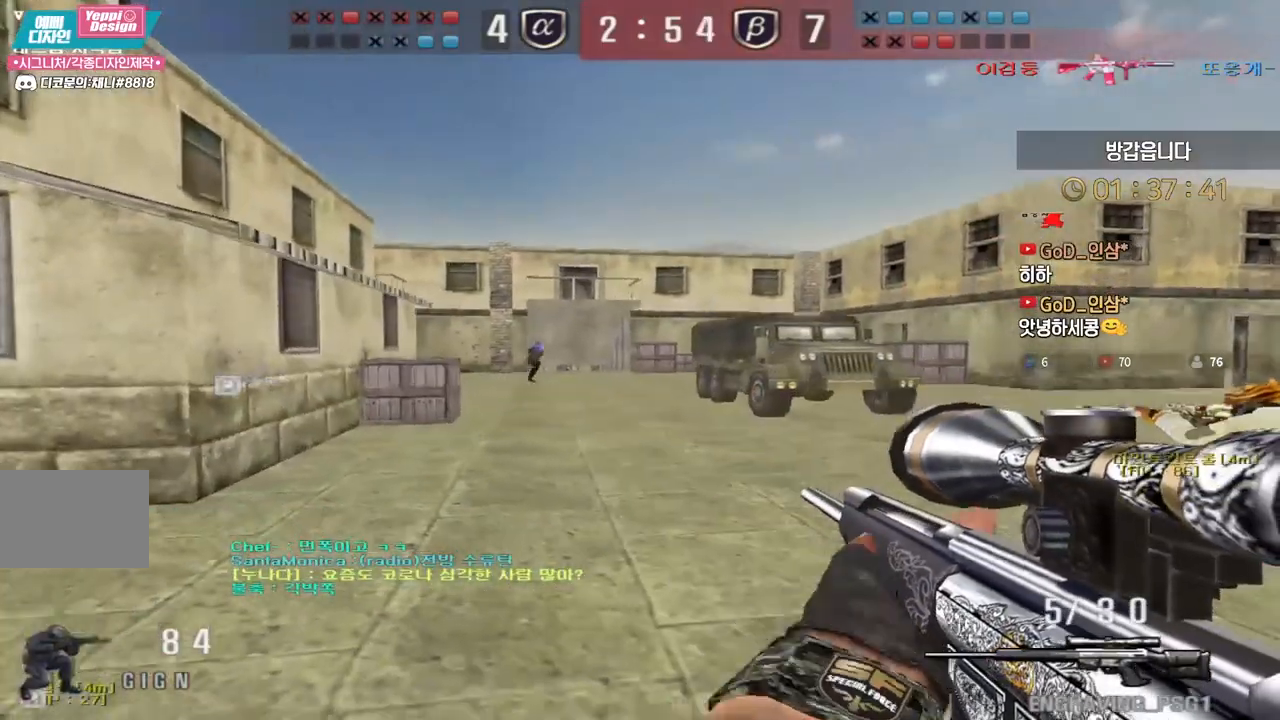
{"keys": ["a", "w"], "events": [[67, "ctrl", "down"], [83, "w", "up"], [100, "a", "up"], [250, "ctrl", "up"], [267, "space", "down"], [333, "a", "down"], [333, "w", "down"], [350, "space", "up"]]}
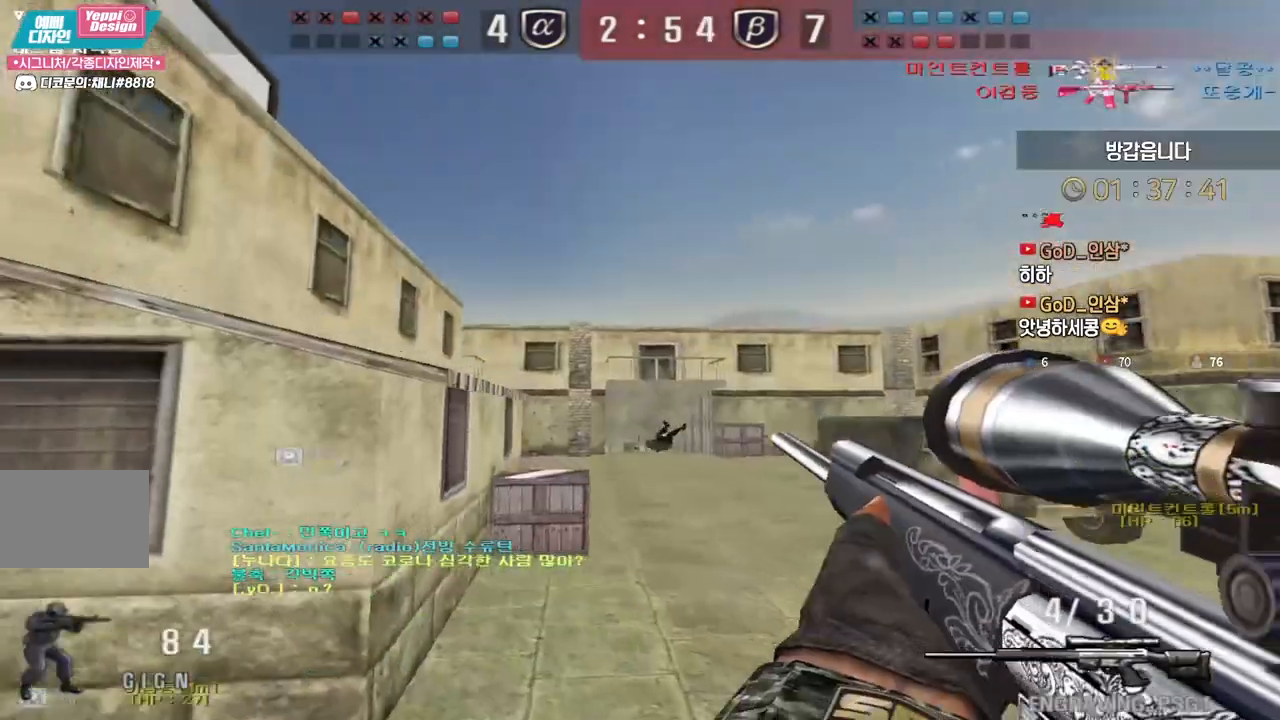
{"keys": ["a", "ctrl", "w"], "events": [[217, "a", "up"], [250, "d", "down"], [300, "a", "down"], [317, "d", "up"], [500, "ctrl", "down"]]}
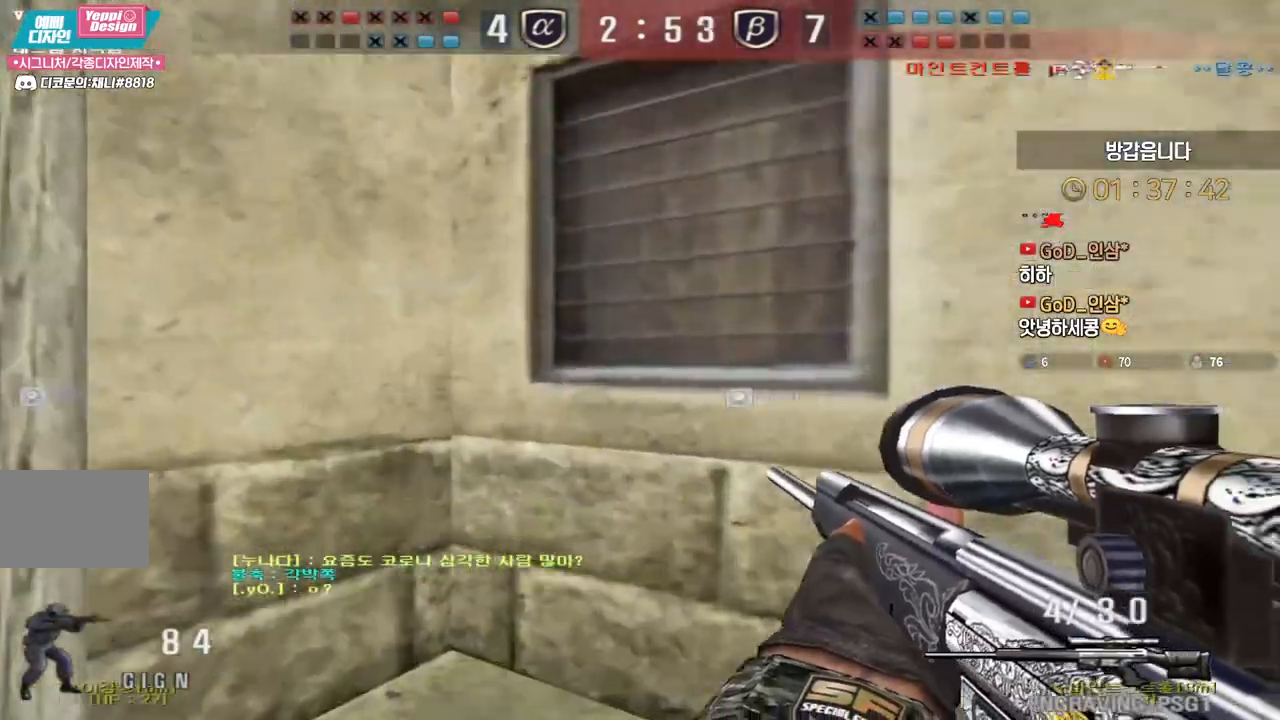
{"keys": ["d", "w"], "events": [[33, "a", "up"], [33, "w", "up"], [50, "d", "down"], [83, "w", "down"], [100, "ctrl", "up"], [333, "ctrl", "down"], [333, "d", "up"], [350, "w", "up"], [433, "ctrl", "up"], [433, "d", "down"], [433, "w", "down"]]}
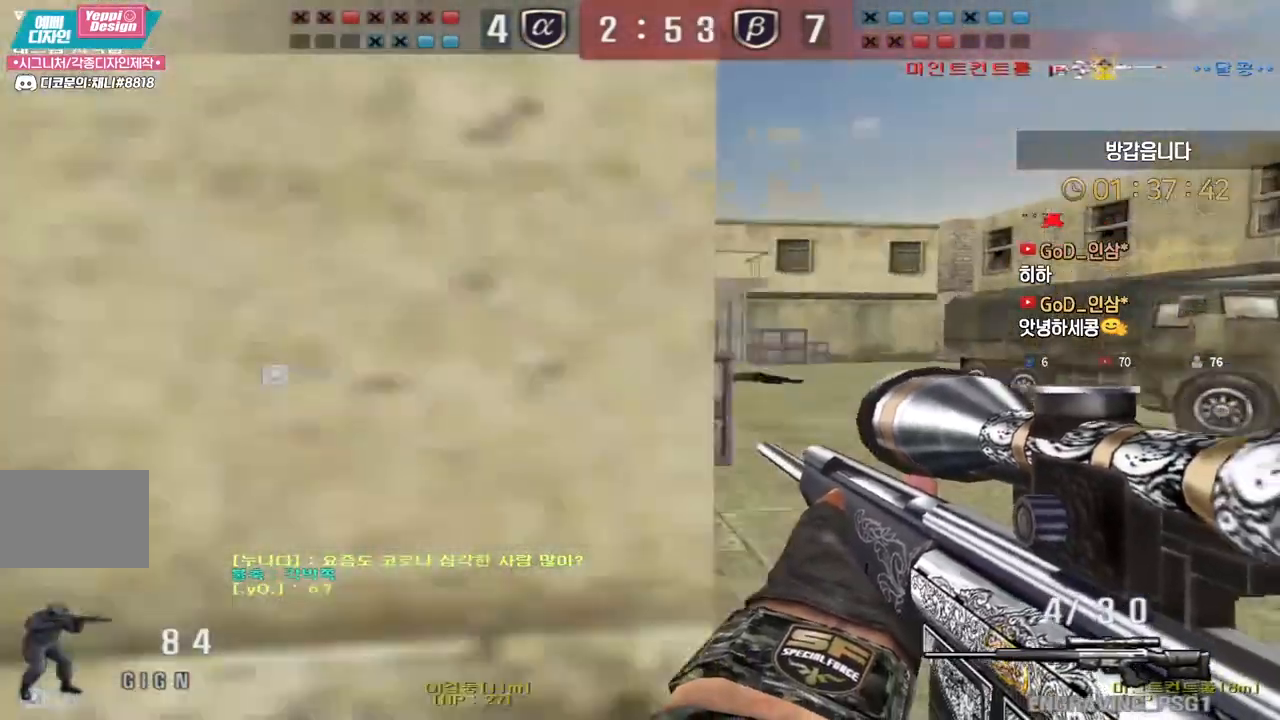
{"keys": ["d", "w"], "events": [[133, "shift", "down"], [167, "d", "up"], [167, "w", "up"], [217, "shift", "up"], [233, "d", "down"], [233, "w", "down"], [367, "shift", "down"], [400, "d", "up"], [400, "w", "up"], [450, "shift", "up"], [450, "w", "down"], [467, "d", "down"]]}
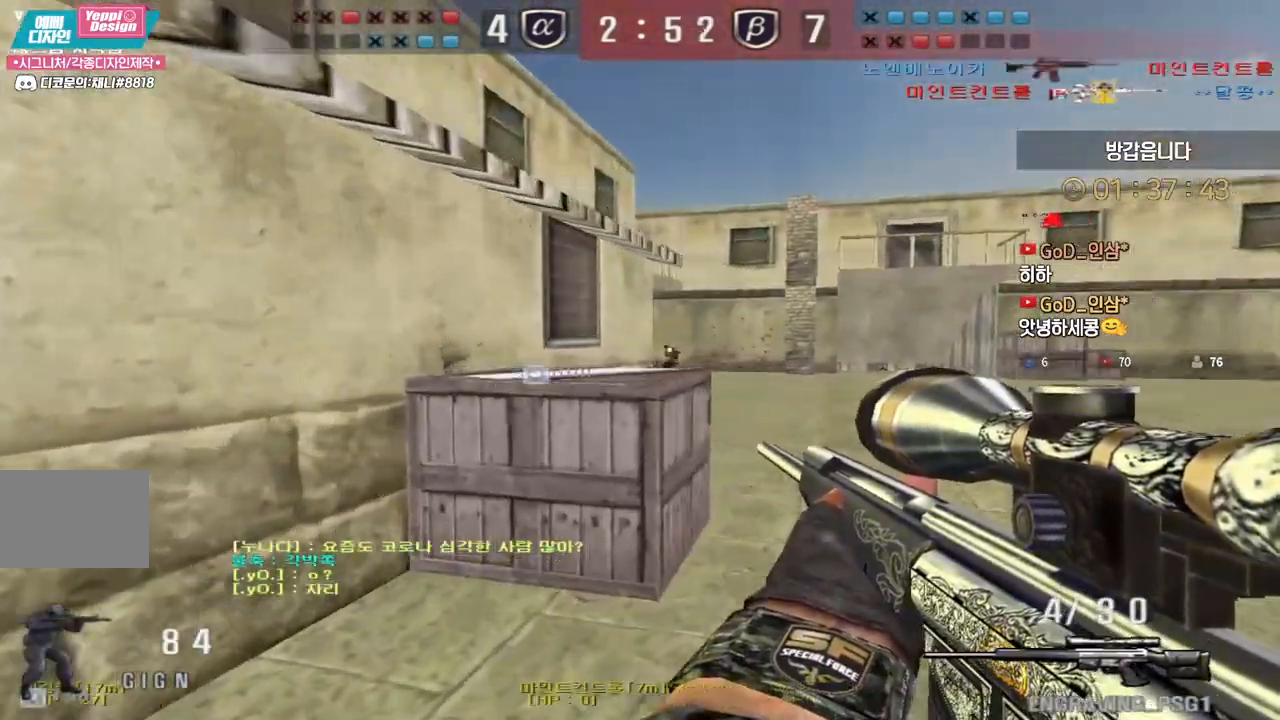
{"keys": ["a", "w"], "events": [[83, "shift", "down"], [100, "d", "up"], [117, "w", "up"], [433, "a", "down"], [433, "w", "down"], [450, "shift", "up"]]}
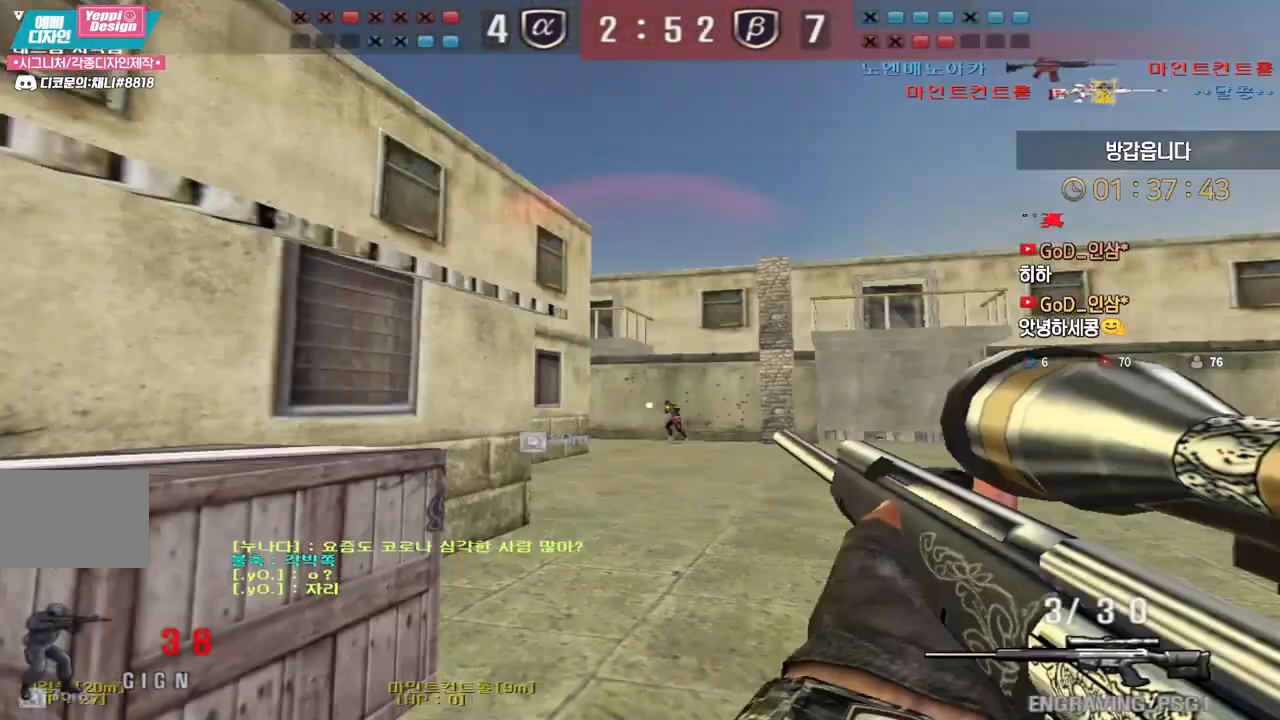
{"keys": ["d", "w"], "events": [[183, "shift", "down"], [233, "a", "up"], [233, "w", "up"], [283, "d", "down"], [283, "shift", "up"], [283, "w", "down"]]}
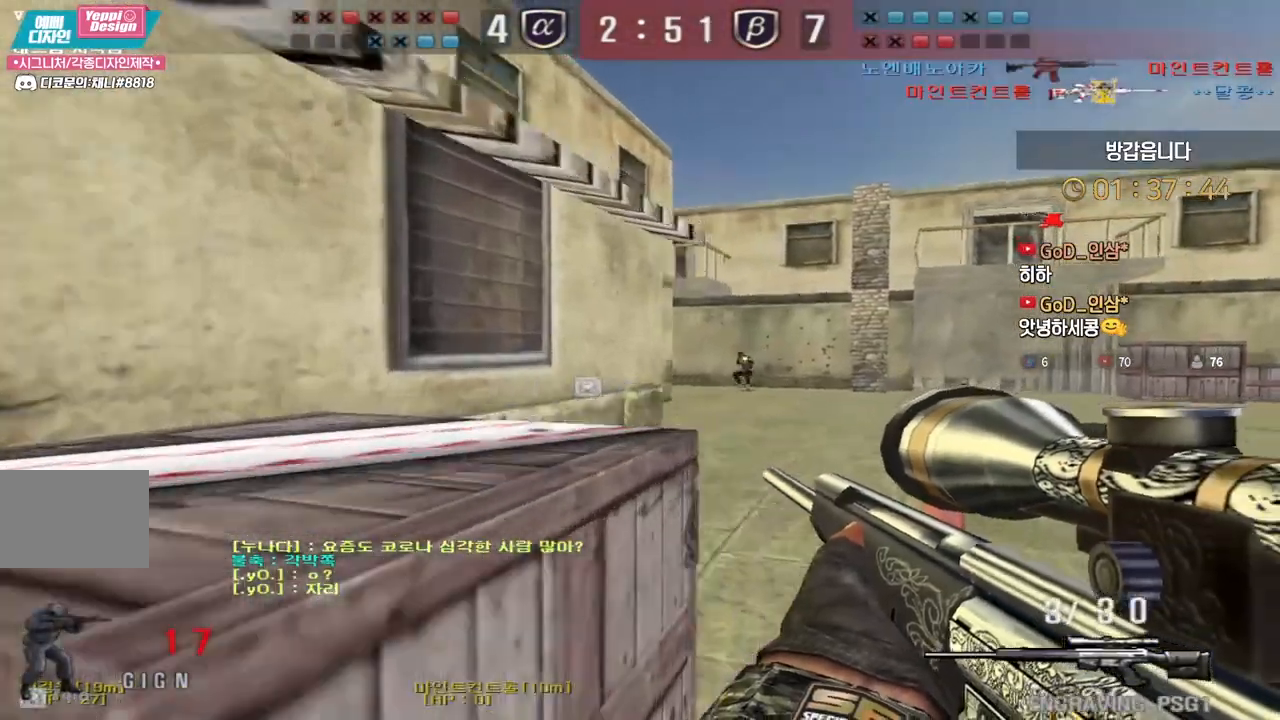
{"keys": ["a", "ctrl", "w"], "events": [[33, "ctrl", "down"], [50, "d", "up"], [50, "w", "up"], [467, "w", "down"], [483, "a", "down"]]}
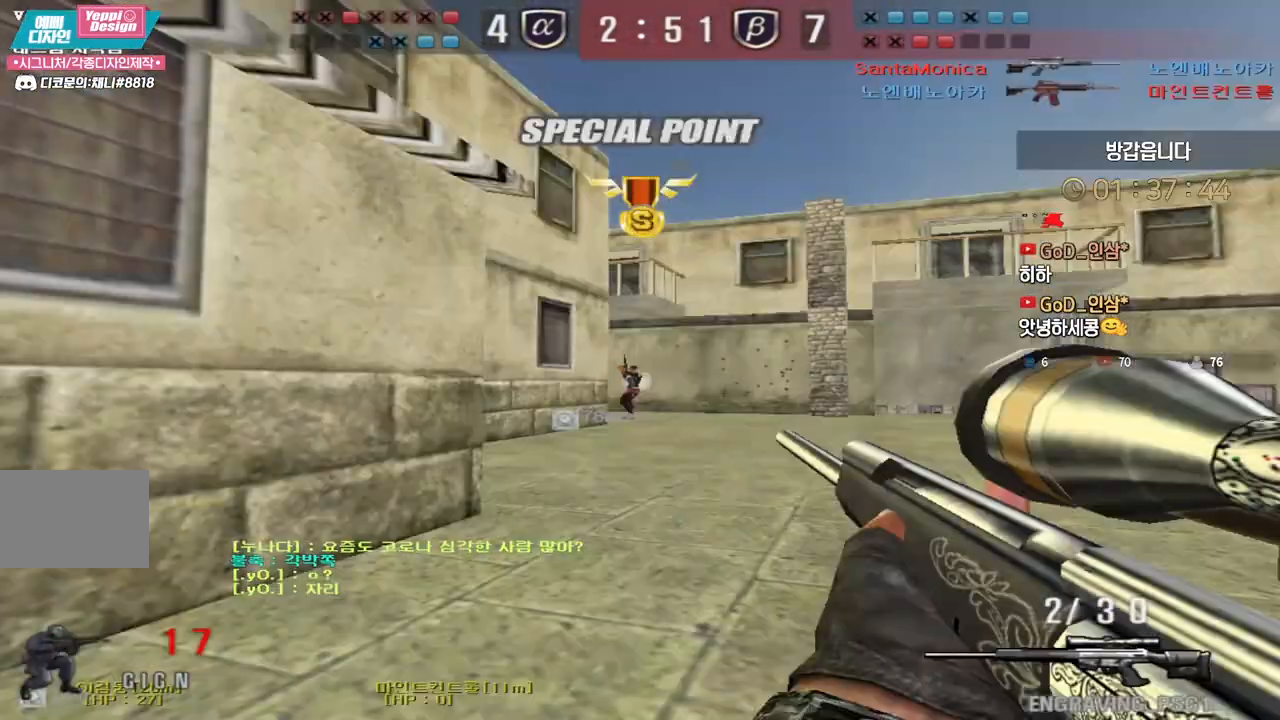
{"keys": ["d", "w"], "events": [[17, "ctrl", "up"], [233, "a", "up"], [233, "d", "down"], [350, "ctrl", "down"], [383, "d", "up"], [383, "space", "down"], [383, "w", "up"], [417, "ctrl", "up"], [433, "d", "down"], [433, "space", "up"], [450, "w", "down"]]}
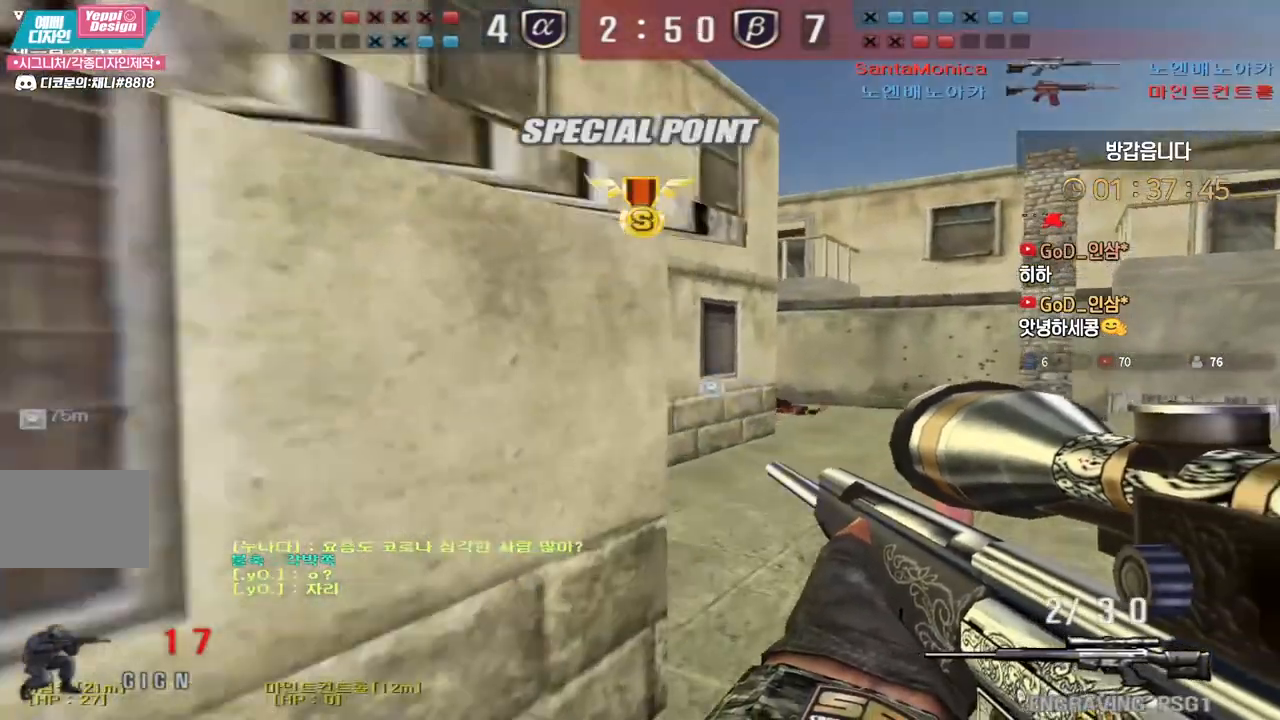
{"keys": ["a", "w"], "events": [[67, "tab", "down"], [200, "tab", "up"], [250, "d", "up"], [283, "a", "down"]]}
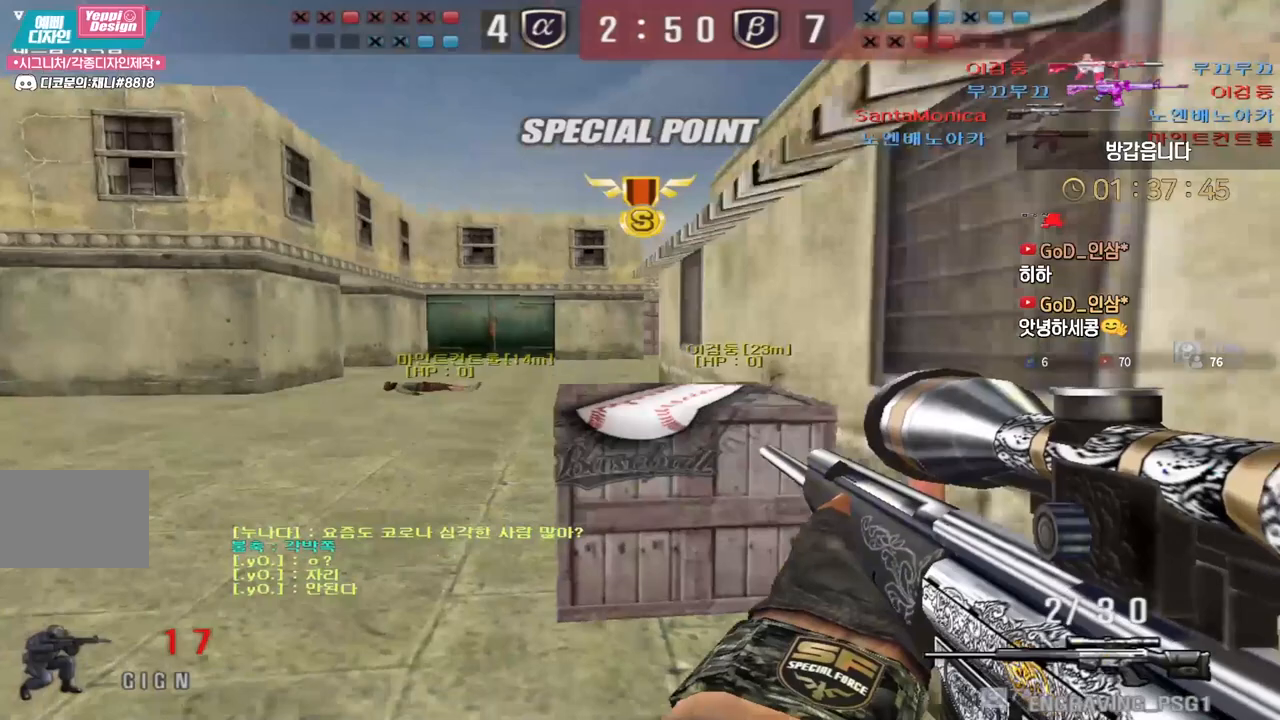
{"keys": ["a", "w"], "events": [[150, "shift", "down"], [183, "a", "up"], [183, "w", "up"], [250, "a", "down"], [250, "shift", "up"], [250, "w", "down"], [383, "shift", "down"], [383, "w", "up"], [417, "a", "up"], [467, "a", "down"], [467, "shift", "up"], [467, "w", "down"]]}
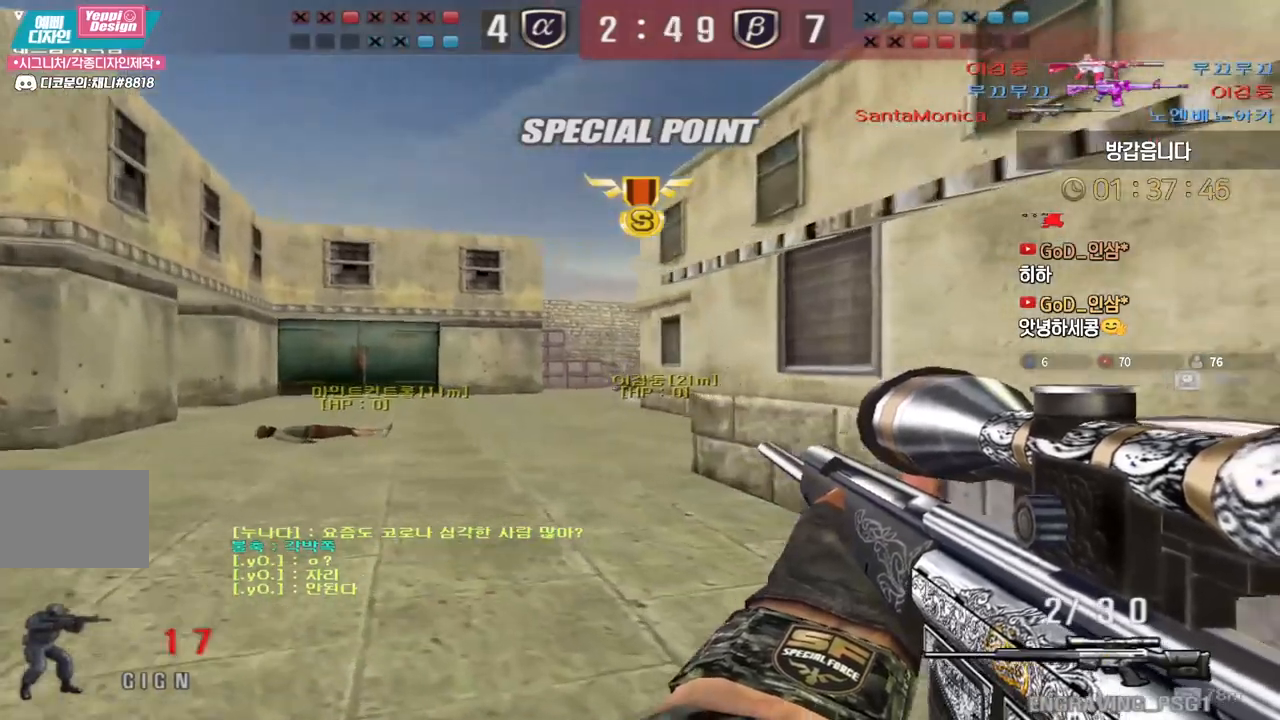
{"keys": ["ctrl"], "events": [[100, "shift", "down"], [117, "w", "up"], [133, "a", "up"], [183, "shift", "up"], [183, "w", "down"], [200, "a", "down"], [350, "ctrl", "down"], [367, "a", "up"], [367, "w", "up"]]}
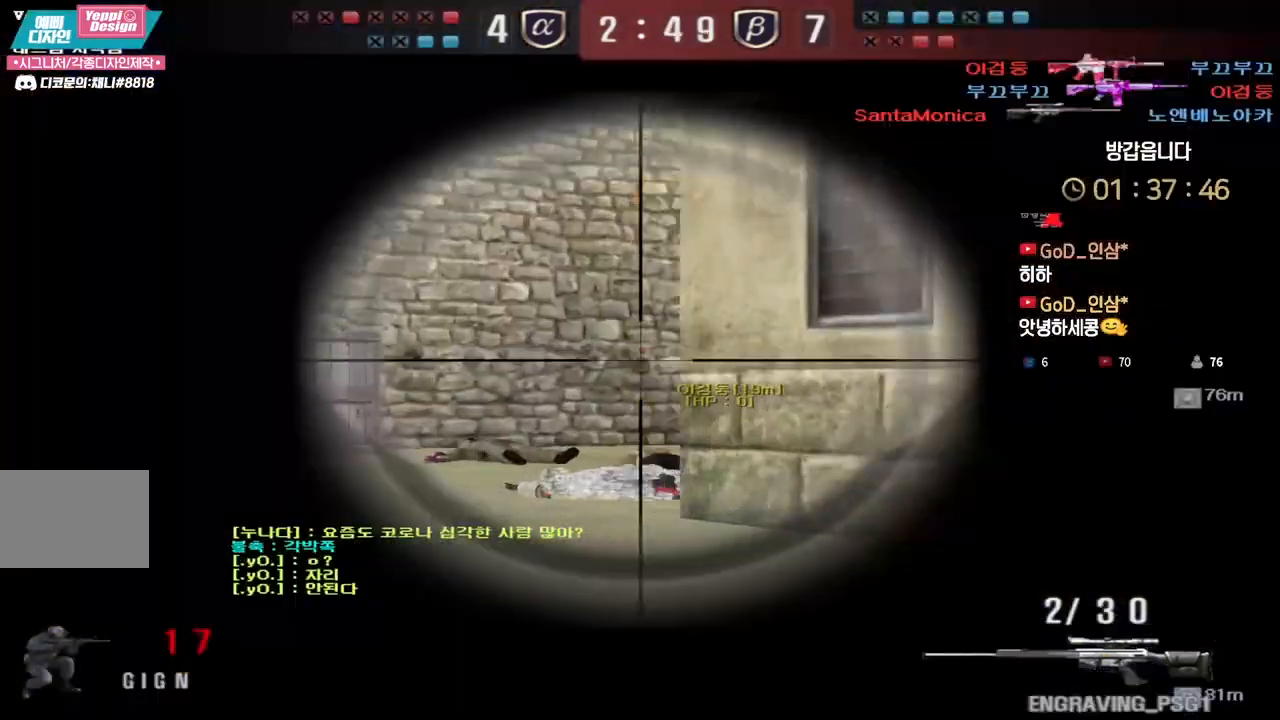
{"keys": ["a", "w"], "events": [[300, "a", "down"], [300, "ctrl", "up"], [300, "w", "down"]]}
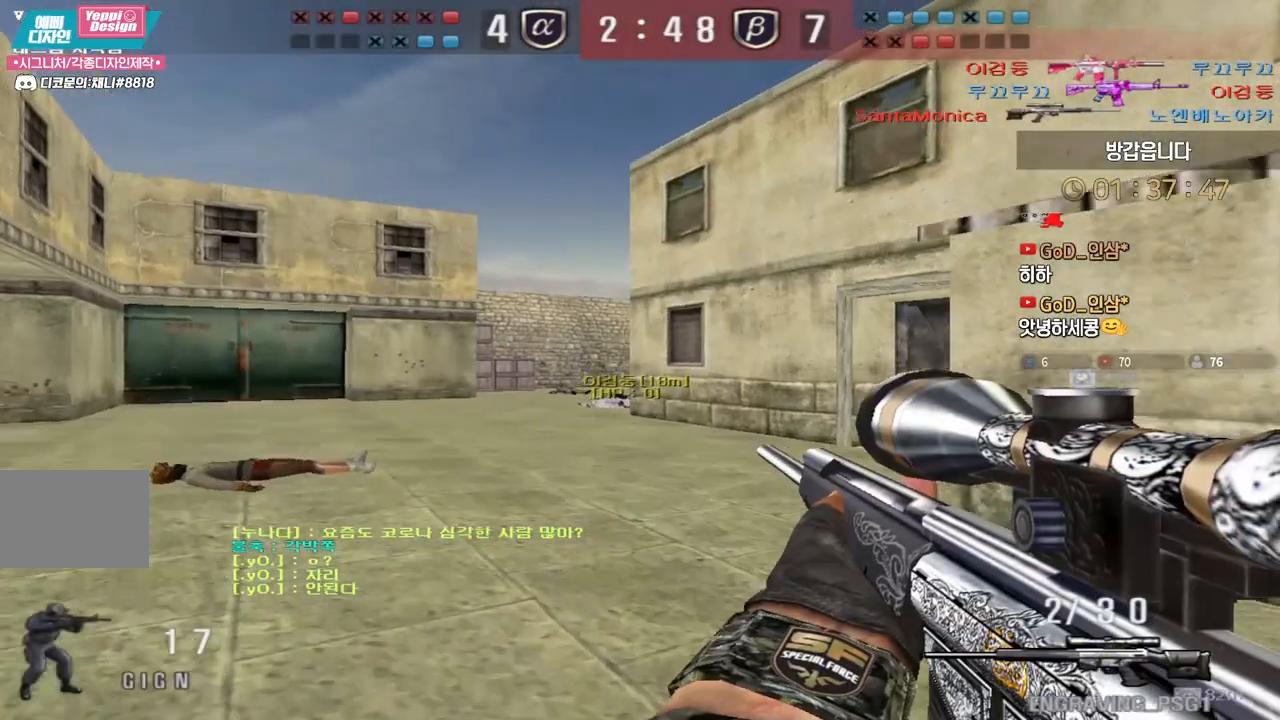
{"keys": ["ctrl"], "events": [[133, "ctrl", "down"], [167, "a", "up"], [167, "w", "up"], [233, "ctrl", "up"], [233, "w", "down"], [250, "a", "down"], [433, "ctrl", "down"], [467, "w", "up"], [483, "a", "up"]]}
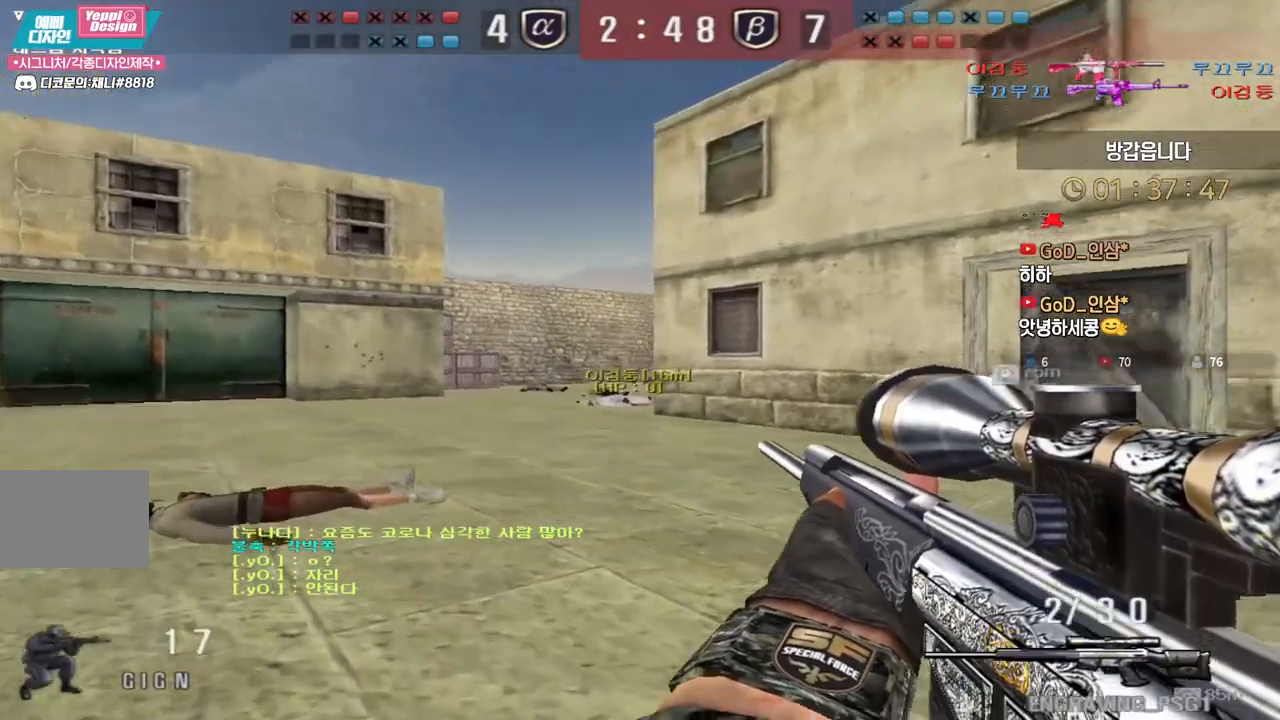
{"keys": ["a", "ctrl"], "events": [[33, "w", "down"], [50, "a", "down"], [50, "ctrl", "up"], [267, "ctrl", "down"], [283, "w", "up"], [300, "a", "up"], [367, "a", "down"], [367, "ctrl", "up"], [367, "w", "down"], [483, "ctrl", "down"], [500, "w", "up"]]}
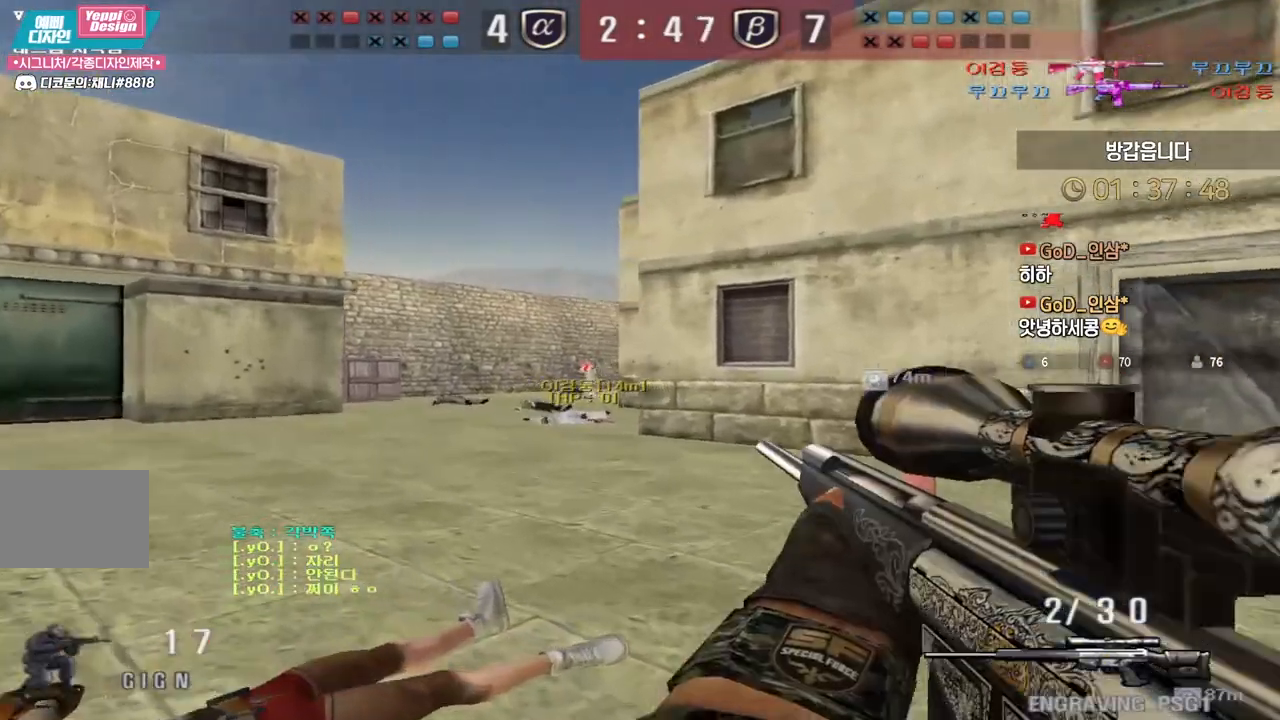
{"keys": ["d", "w"], "events": [[17, "a", "up"], [83, "a", "down"], [83, "w", "down"], [133, "w", "up"], [150, "a", "up"], [300, "w", "down"], [317, "d", "down"], [333, "ctrl", "up"]]}
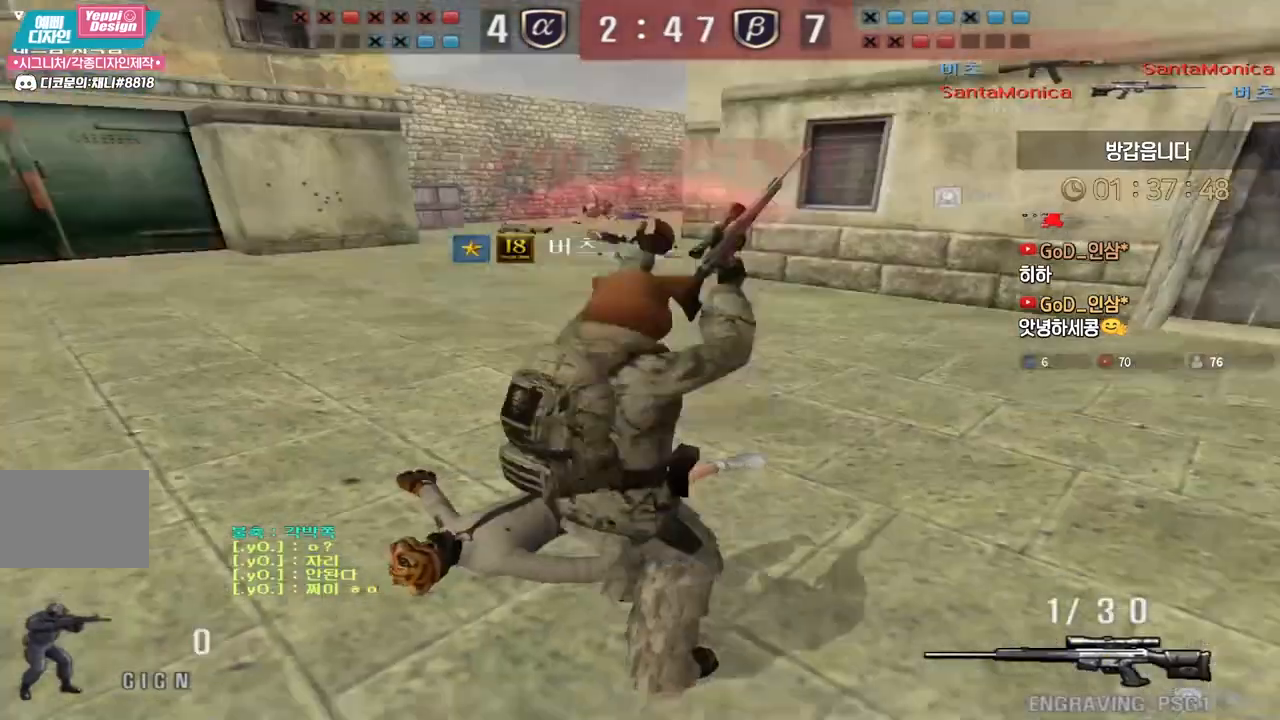
{"keys": ["tab"], "events": [[33, "ctrl", "down"], [33, "d", "up"], [50, "space", "down"], [50, "w", "up"], [100, "ctrl", "up"], [100, "d", "down"], [100, "w", "down"], [133, "space", "up"], [217, "d", "up"], [233, "w", "up"], [300, "tab", "down"]]}
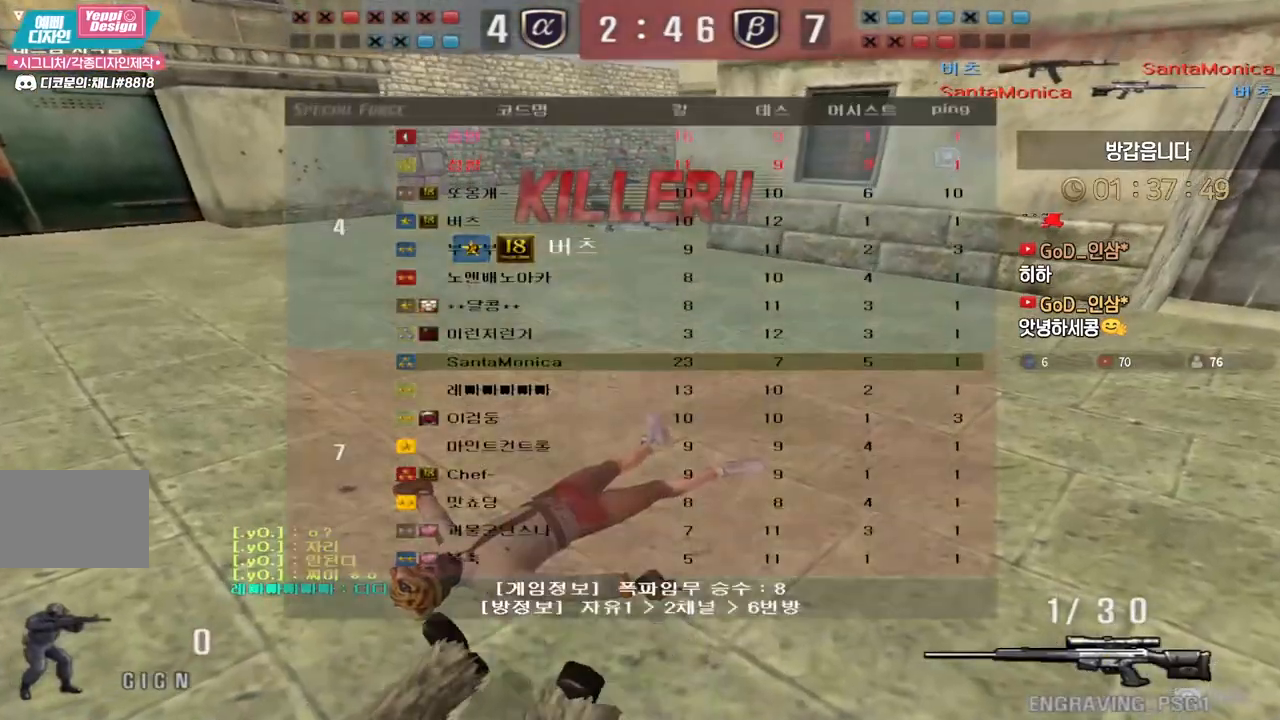
{"keys": ["tab"], "events": []}
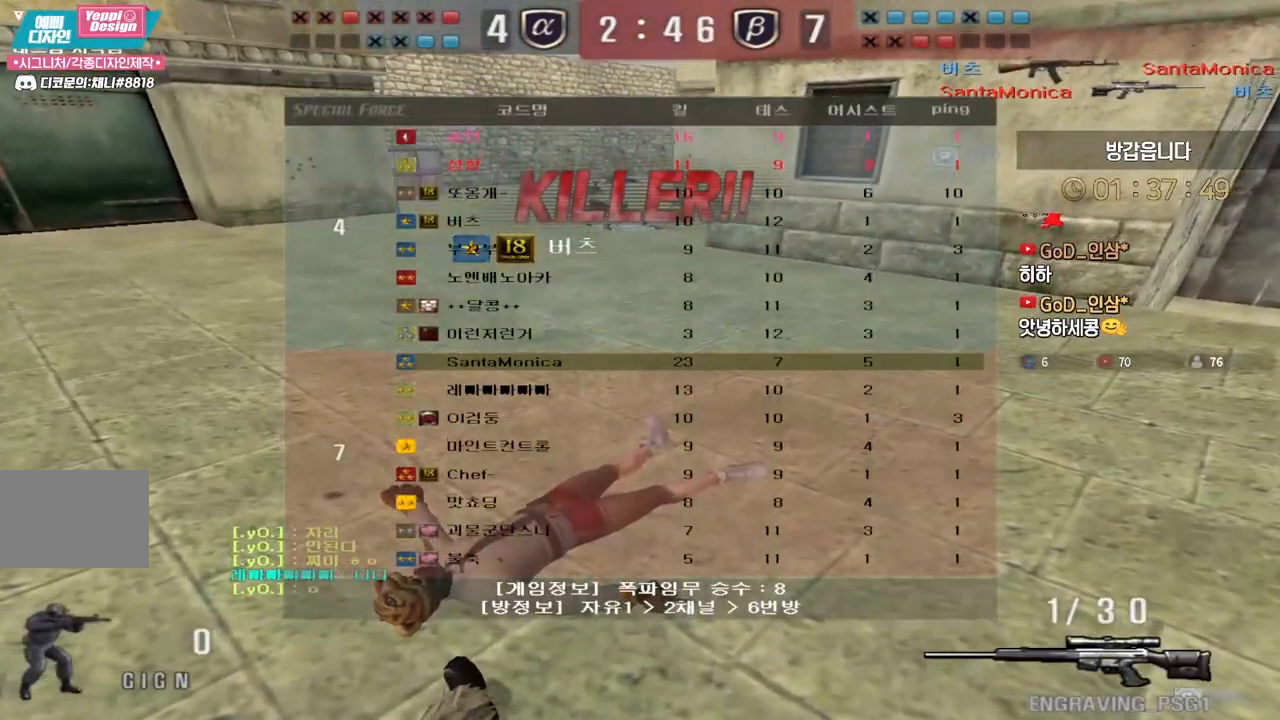
{"keys": [], "events": [[283, "tab", "up"]]}
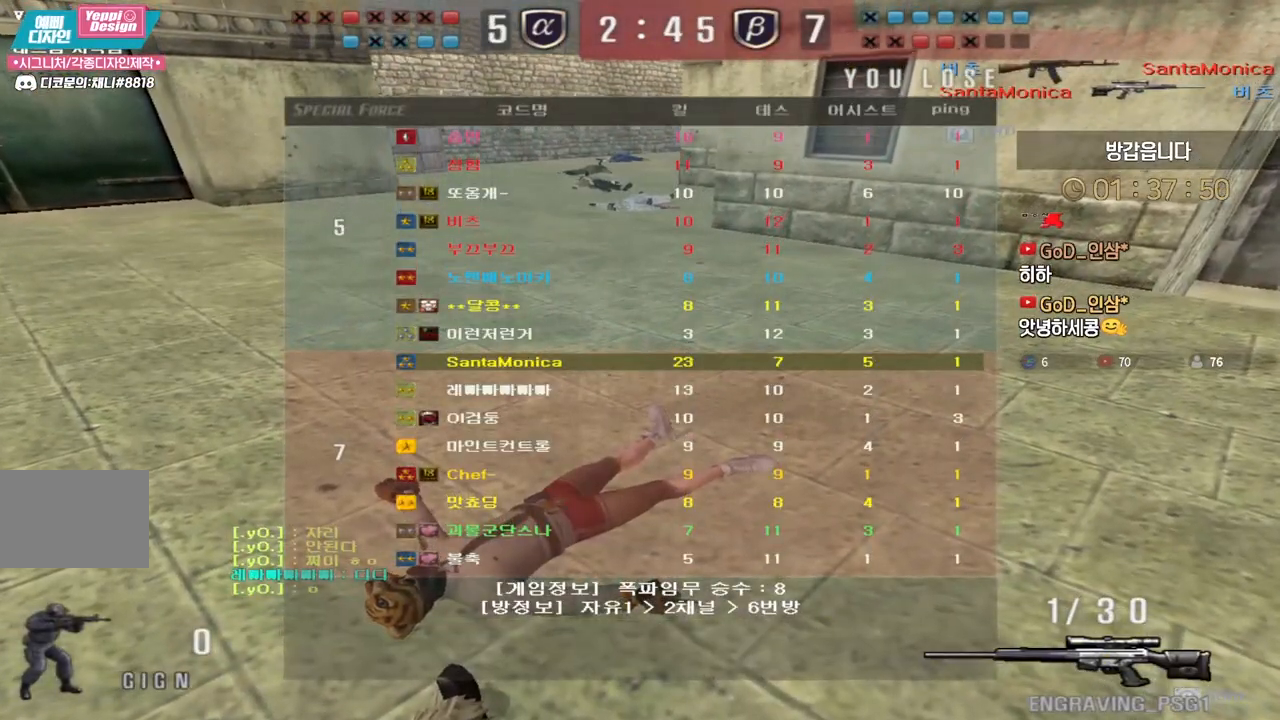
{"keys": [], "events": []}